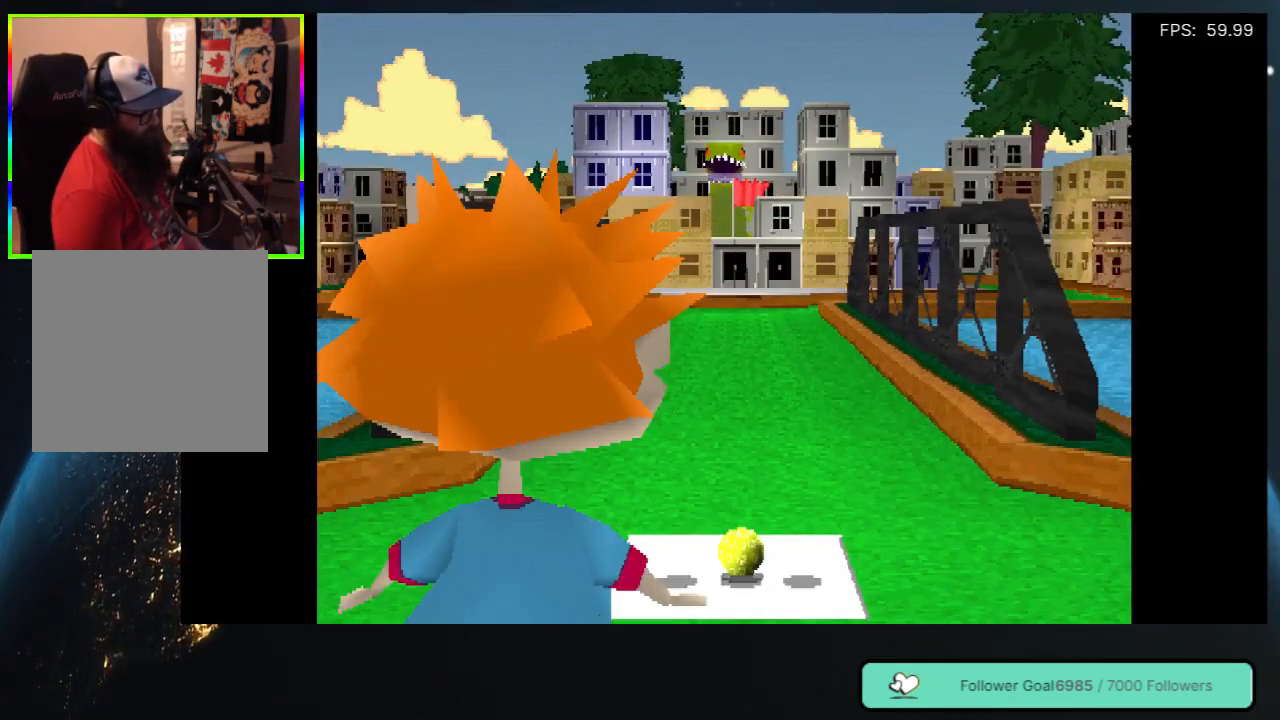
Gameplay with a controller (Xbox layout); each line is a JSON object with the inputs held at the frame after it. "events" lists button and stick changes between this image and that frame as [ms after this image, input, new state], when the widget could be followed in between. Not read: L3 R3 SHARE.
{"buttons": ["DPAD_UP"], "left_stick": "center", "right_stick": "center", "events": [[400, "DPAD_UP", "down"]]}
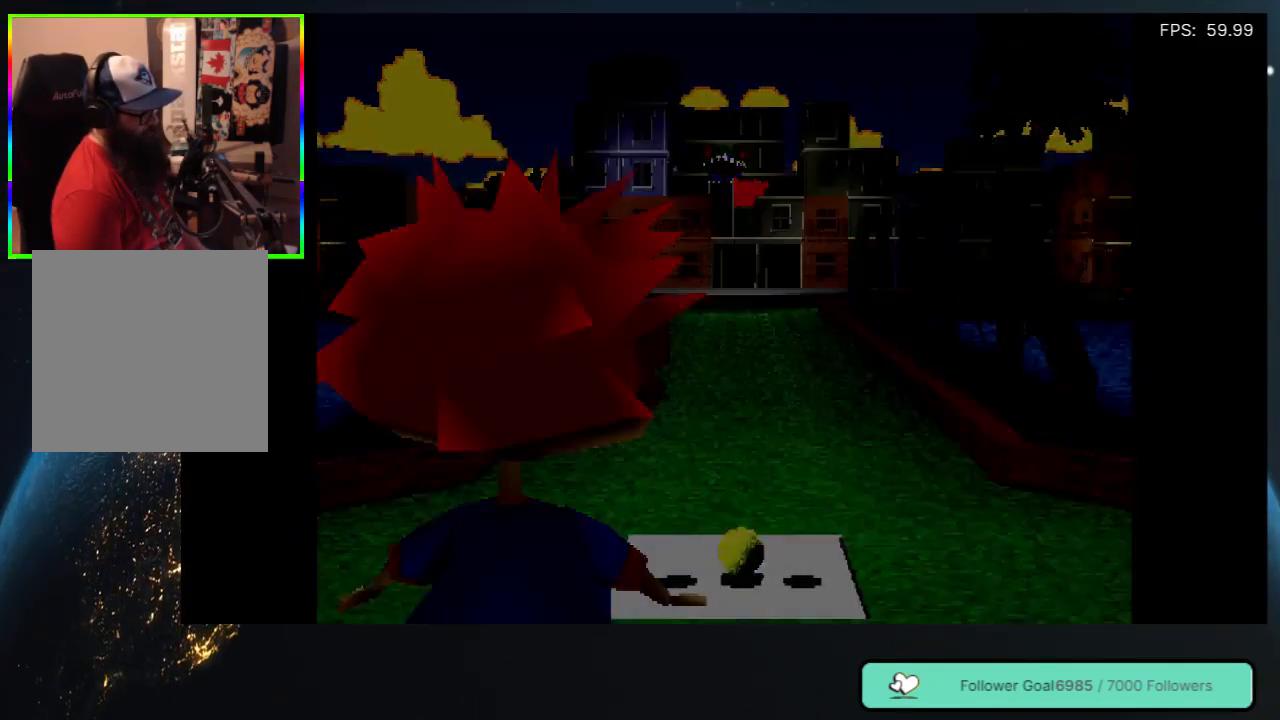
{"buttons": [], "left_stick": "center", "right_stick": "center", "events": [[133, "DPAD_UP", "up"]]}
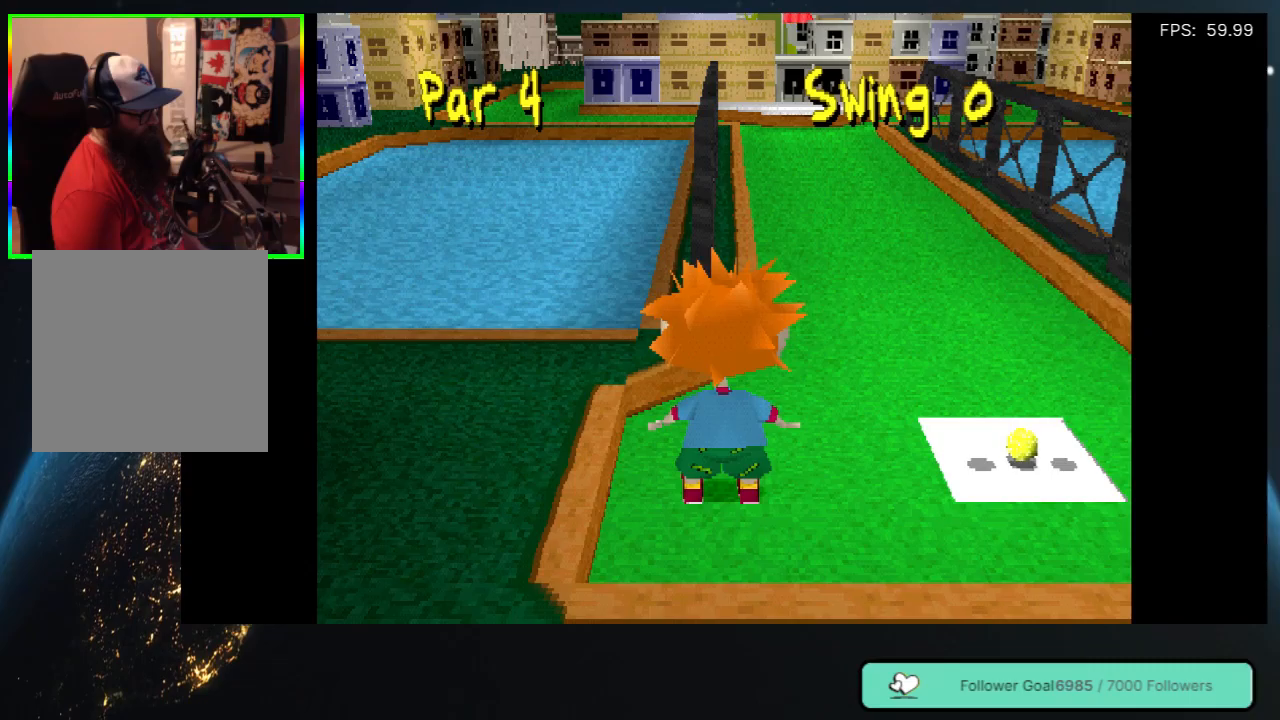
{"buttons": ["DPAD_RIGHT"], "left_stick": "center", "right_stick": "center", "events": [[450, "DPAD_RIGHT", "down"]]}
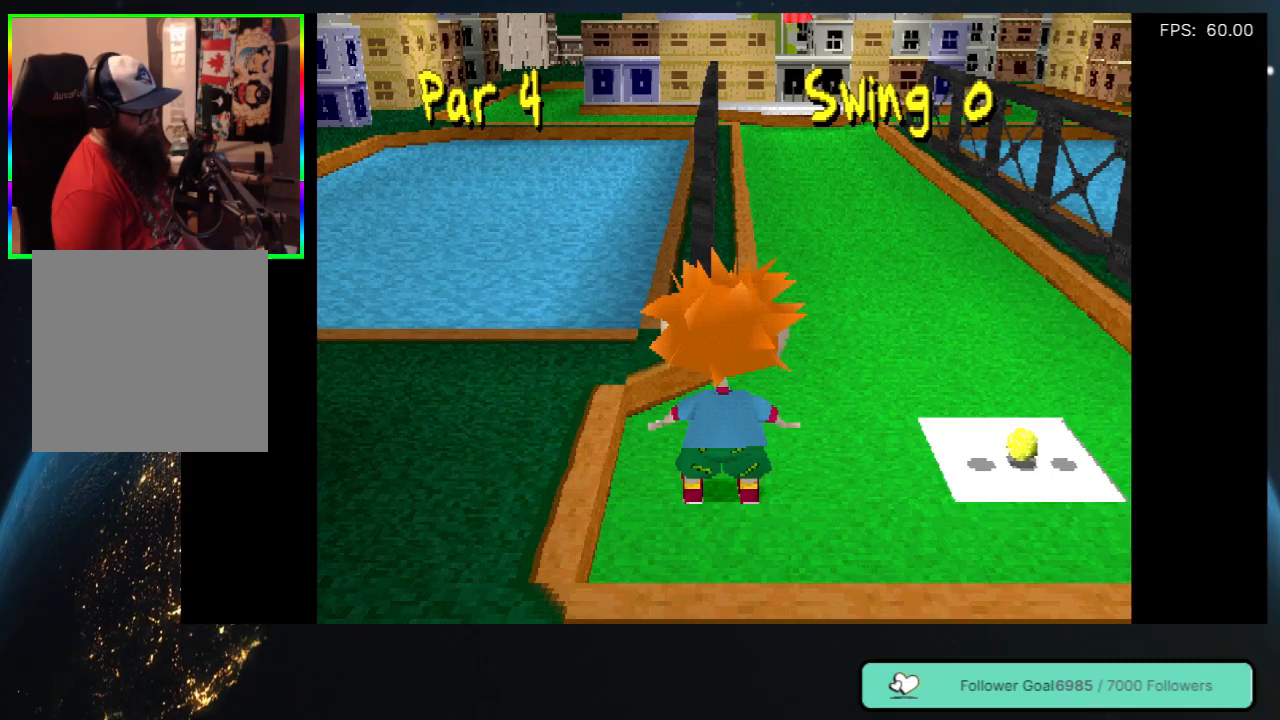
{"buttons": [], "left_stick": "center", "right_stick": "center", "events": [[233, "DPAD_UP", "down"], [433, "DPAD_RIGHT", "up"], [467, "DPAD_UP", "up"]]}
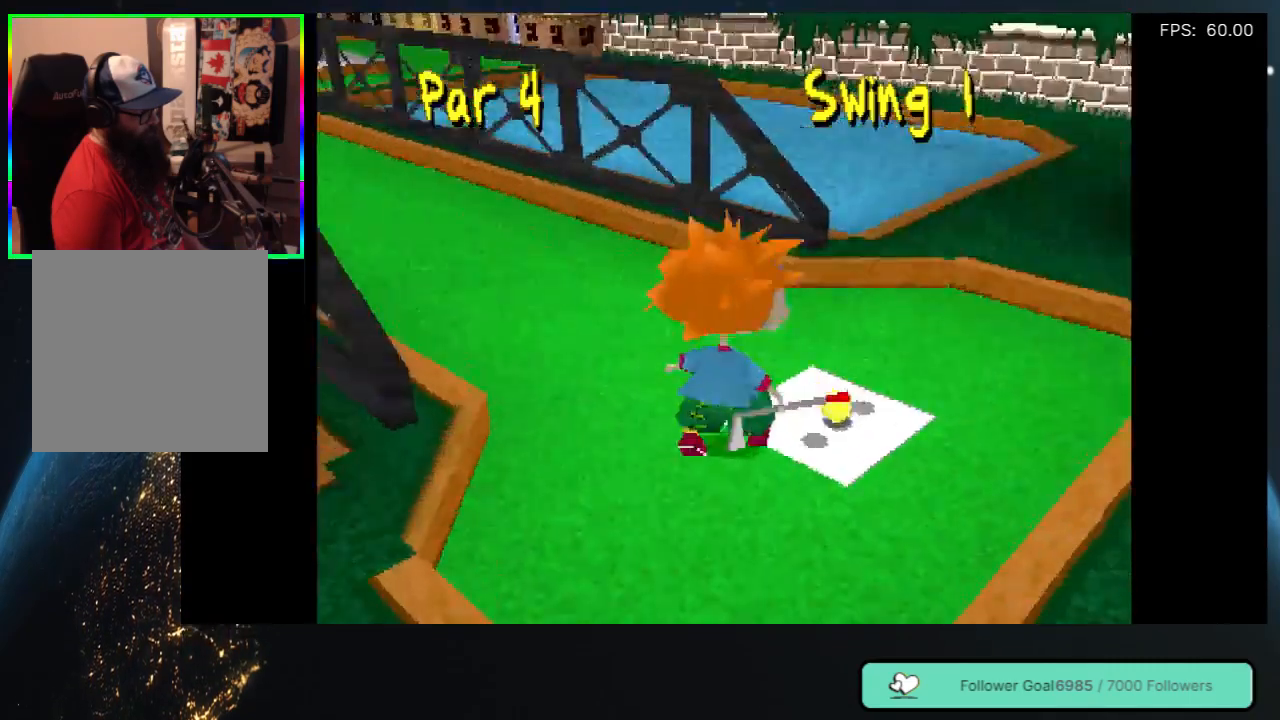
{"buttons": [], "left_stick": "center", "right_stick": "center", "events": []}
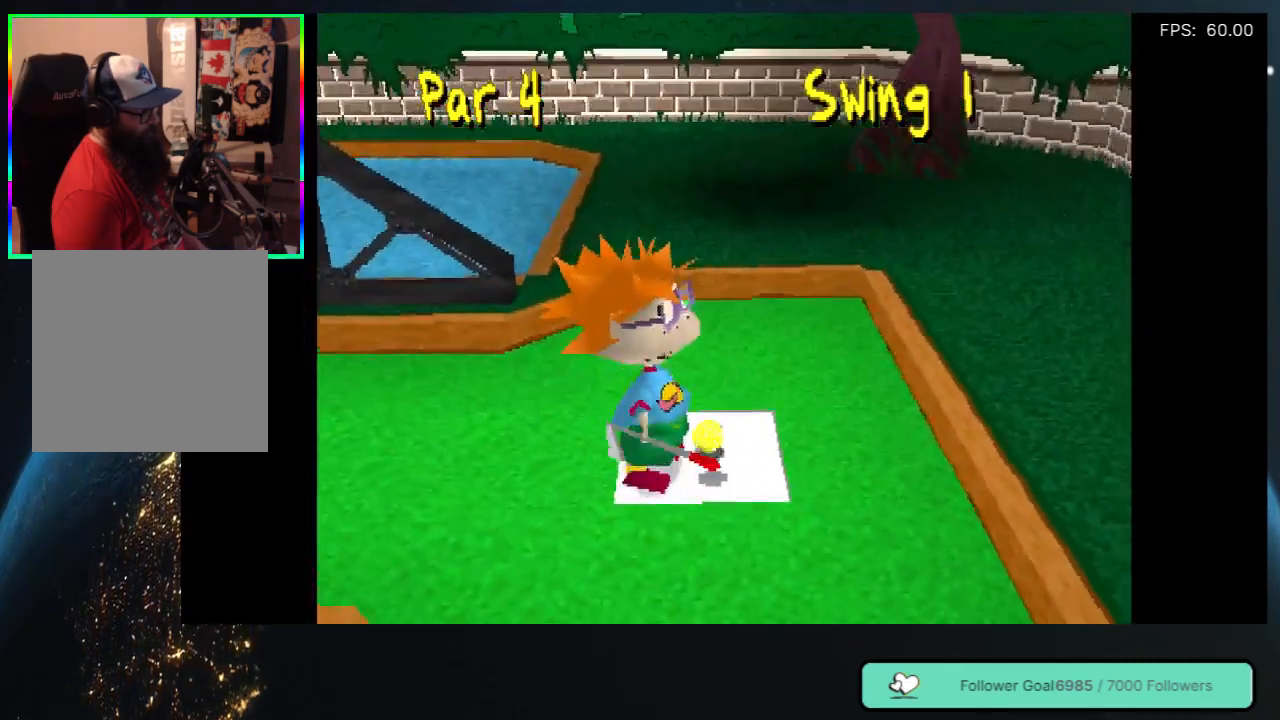
{"buttons": ["DPAD_LEFT"], "left_stick": "center", "right_stick": "center", "events": [[17, "DPAD_LEFT", "down"]]}
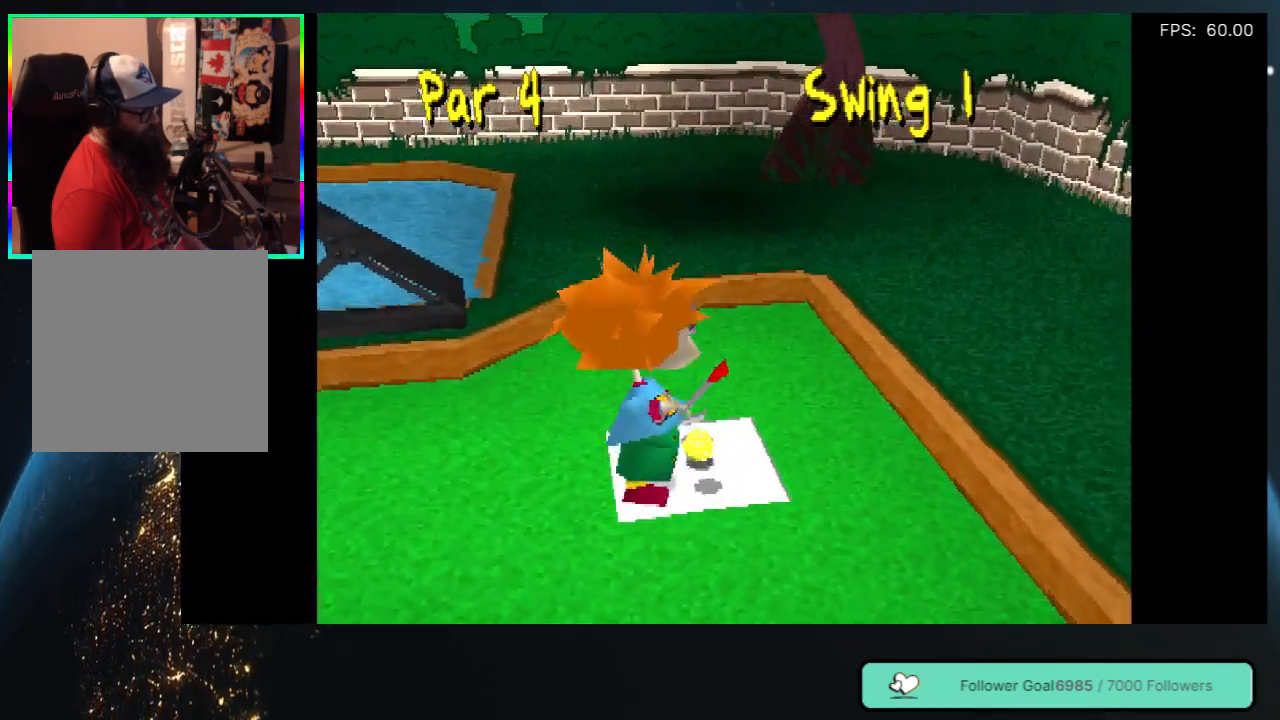
{"buttons": ["DPAD_LEFT"], "left_stick": "center", "right_stick": "center", "events": []}
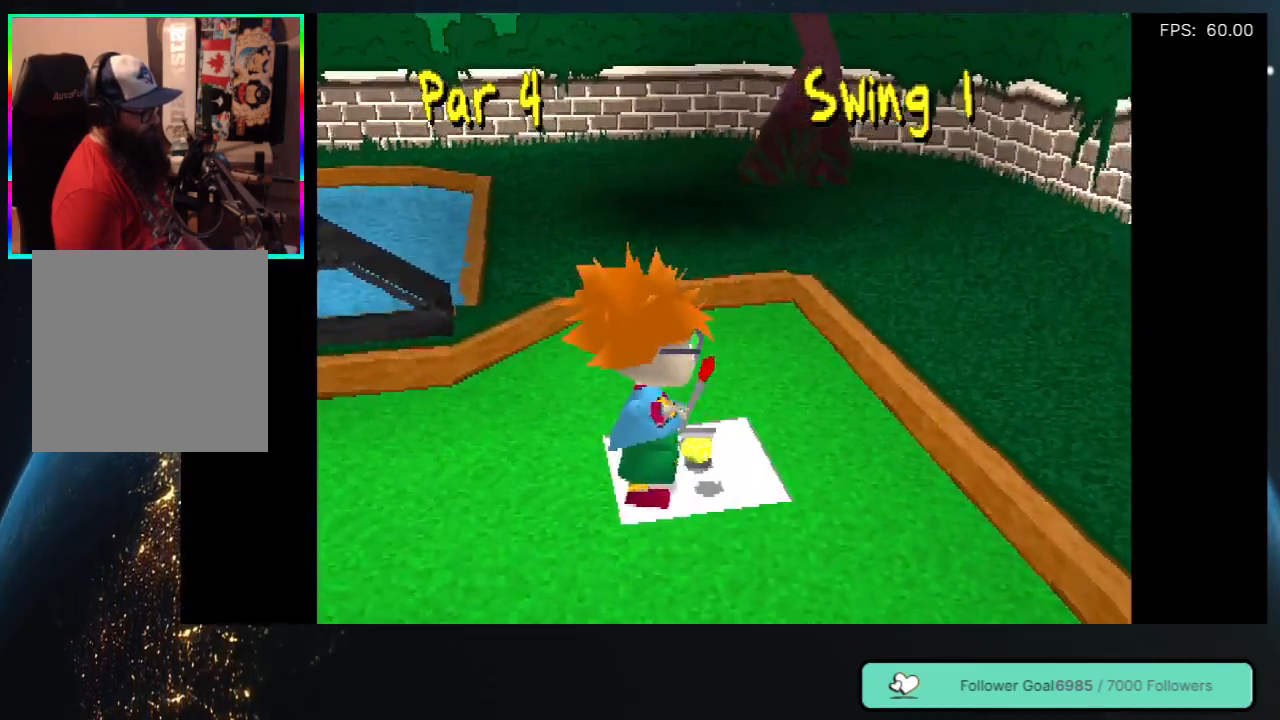
{"buttons": ["DPAD_LEFT"], "left_stick": "center", "right_stick": "center", "events": []}
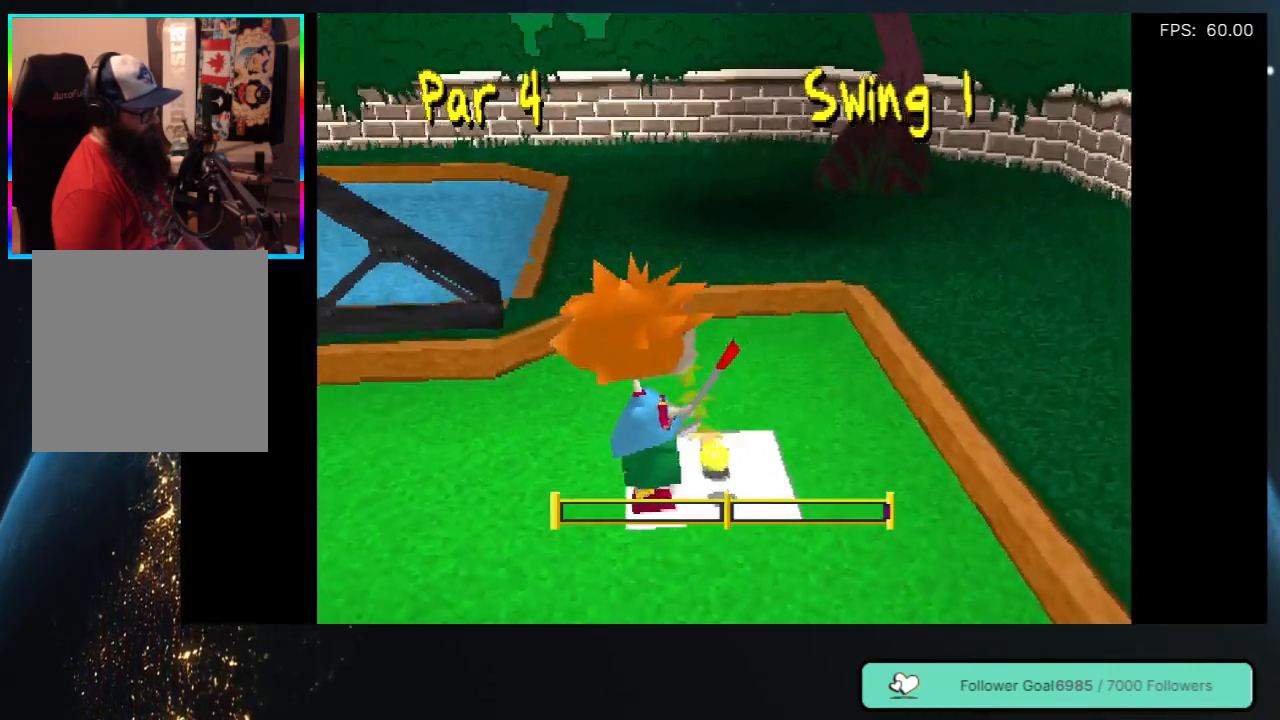
{"buttons": ["DPAD_LEFT"], "left_stick": "center", "right_stick": "center", "events": []}
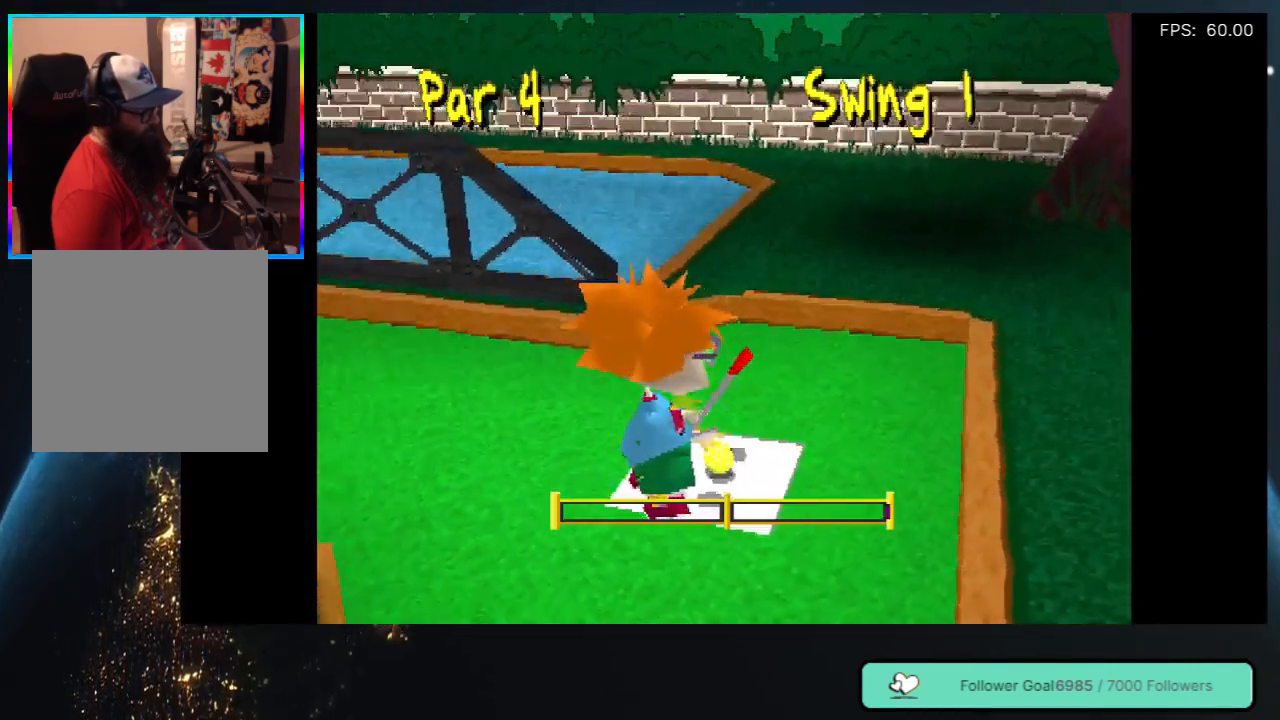
{"buttons": ["DPAD_LEFT"], "left_stick": "center", "right_stick": "center", "events": []}
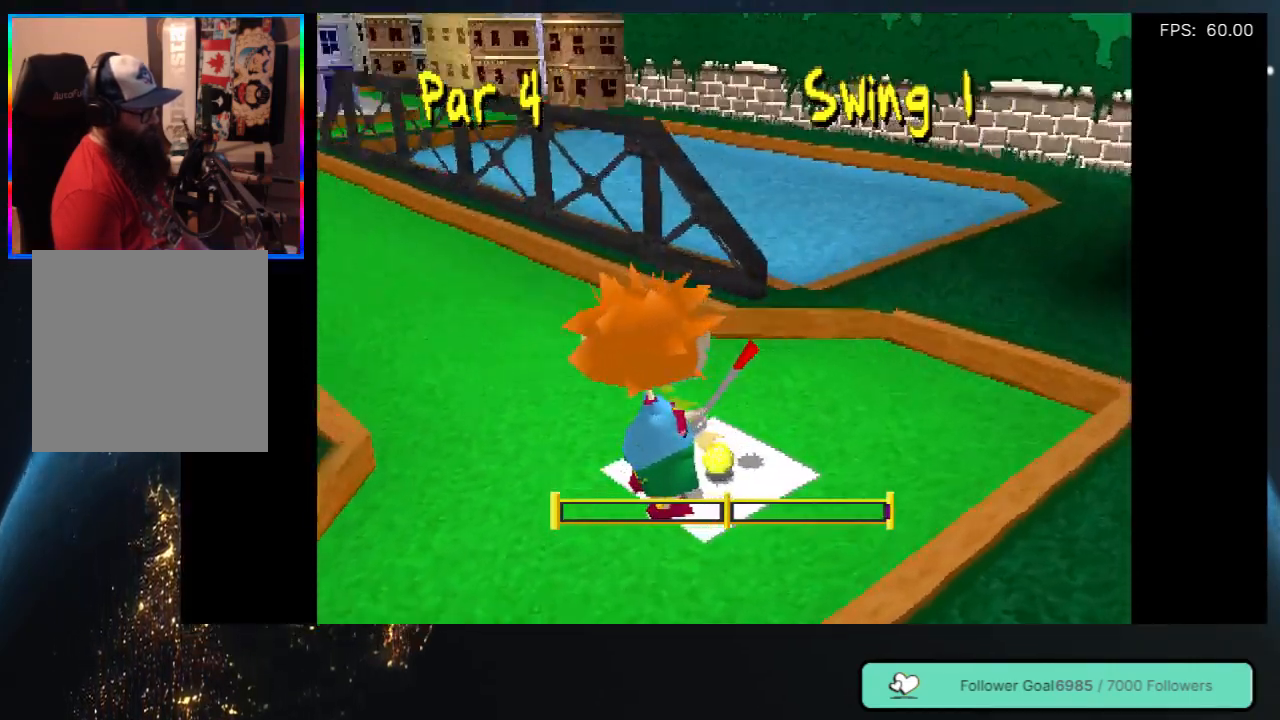
{"buttons": [], "left_stick": "center", "right_stick": "center", "events": [[300, "DPAD_LEFT", "up"]]}
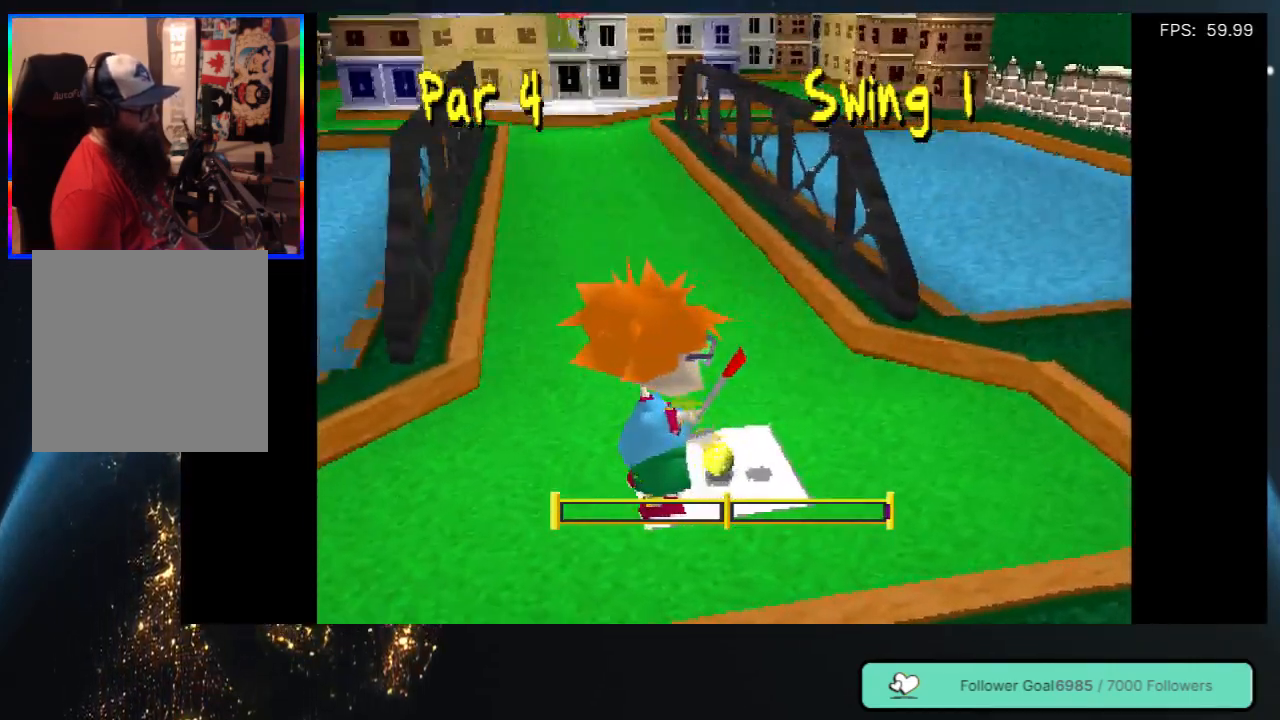
{"buttons": [], "left_stick": "center", "right_stick": "center", "events": []}
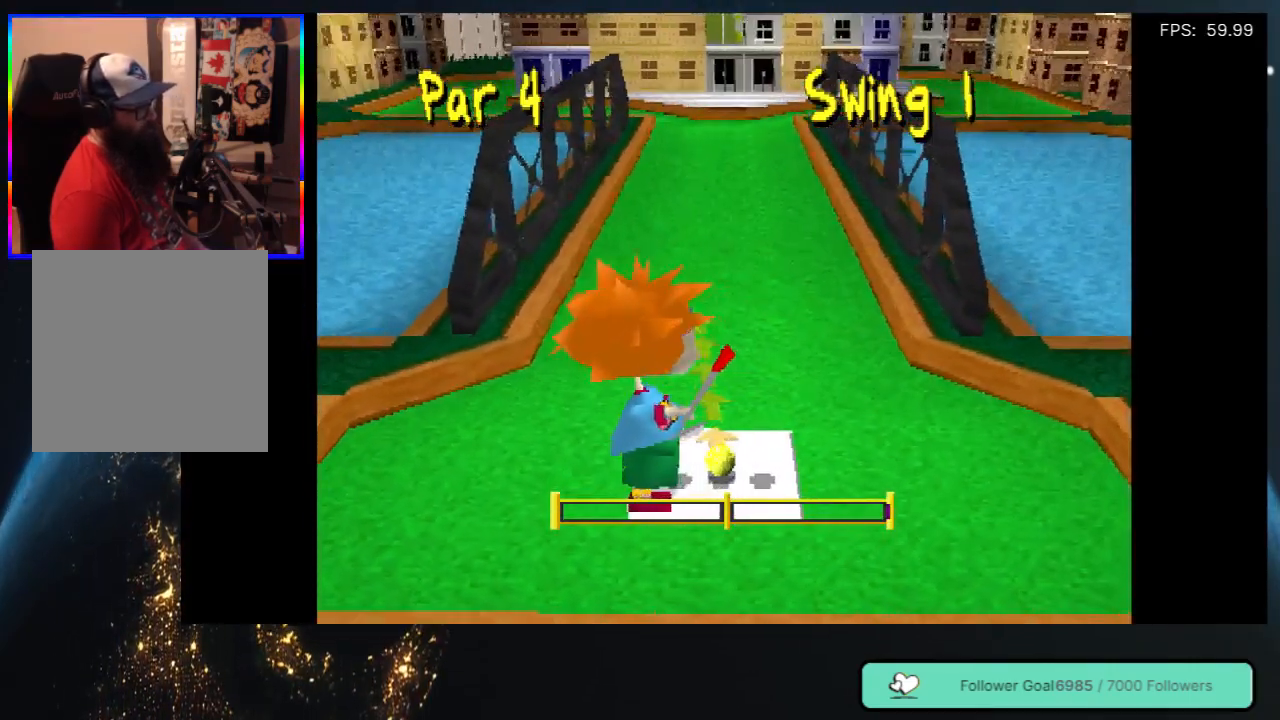
{"buttons": [], "left_stick": "center", "right_stick": "center", "events": []}
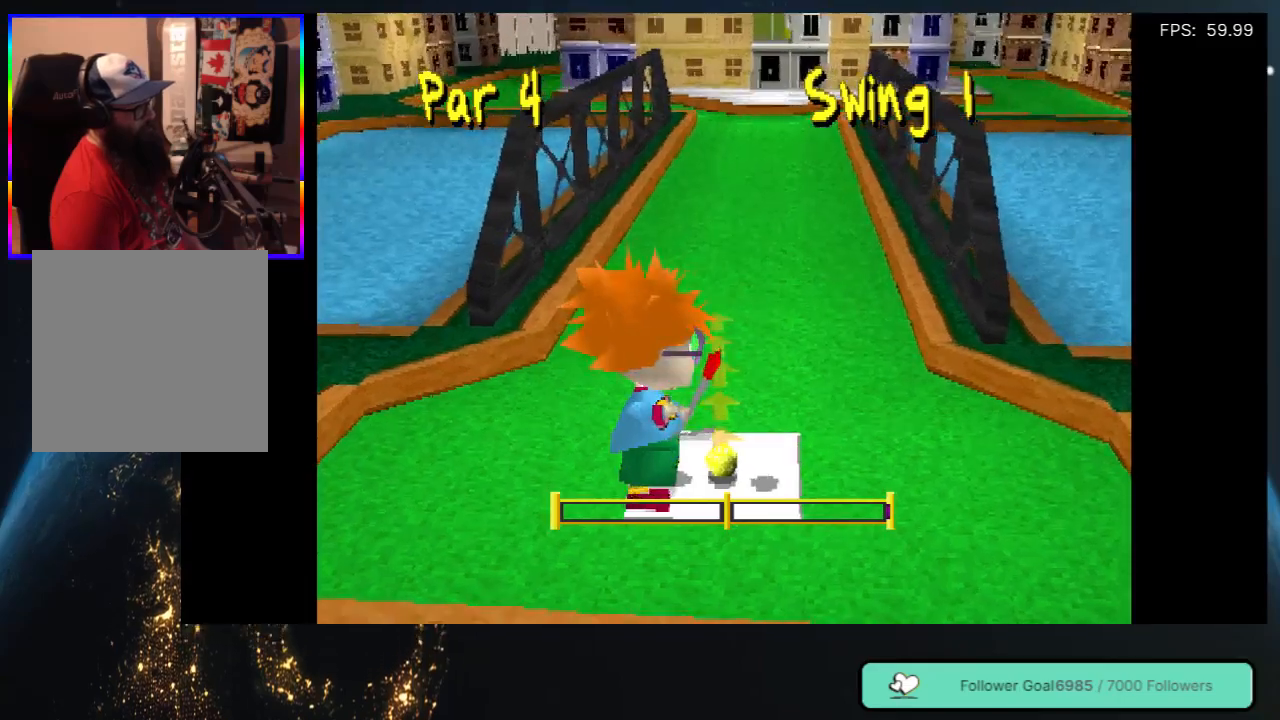
{"buttons": [], "left_stick": "center", "right_stick": "center", "events": [[50, "DPAD_RIGHT", "down"], [150, "DPAD_RIGHT", "up"]]}
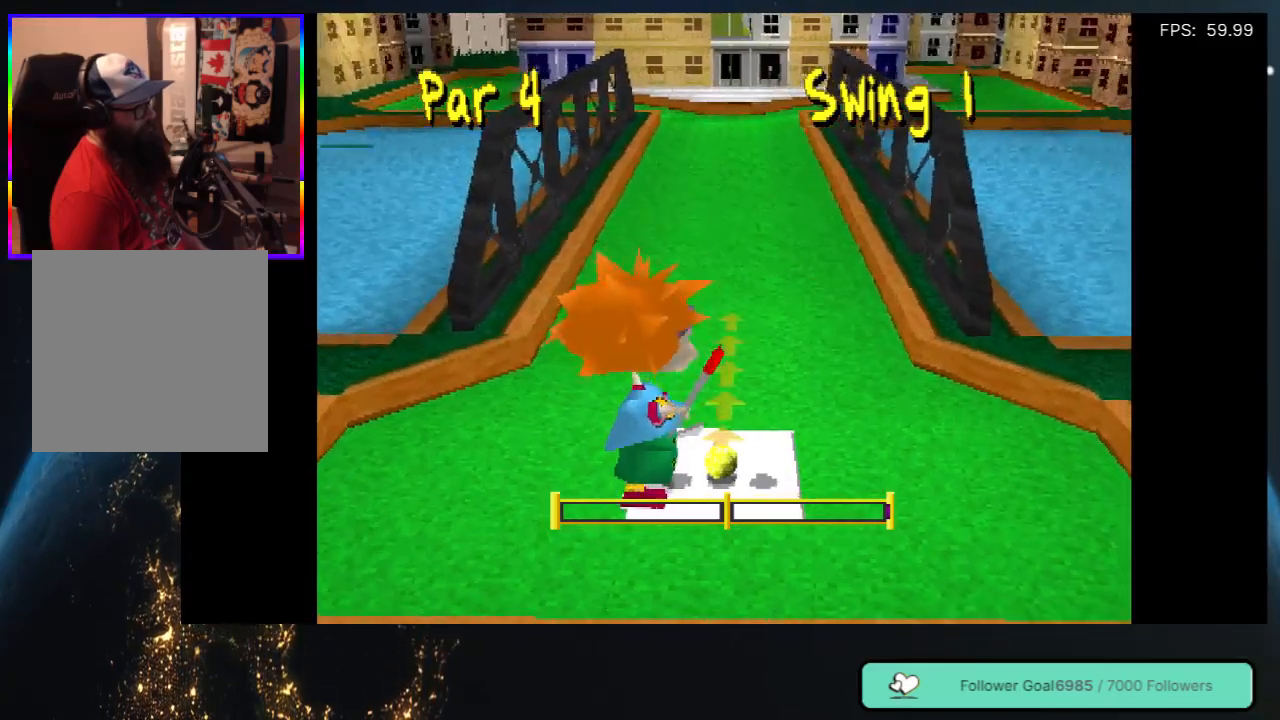
{"buttons": [], "left_stick": "center", "right_stick": "center", "events": [[200, "DPAD_LEFT", "down"], [317, "DPAD_LEFT", "up"]]}
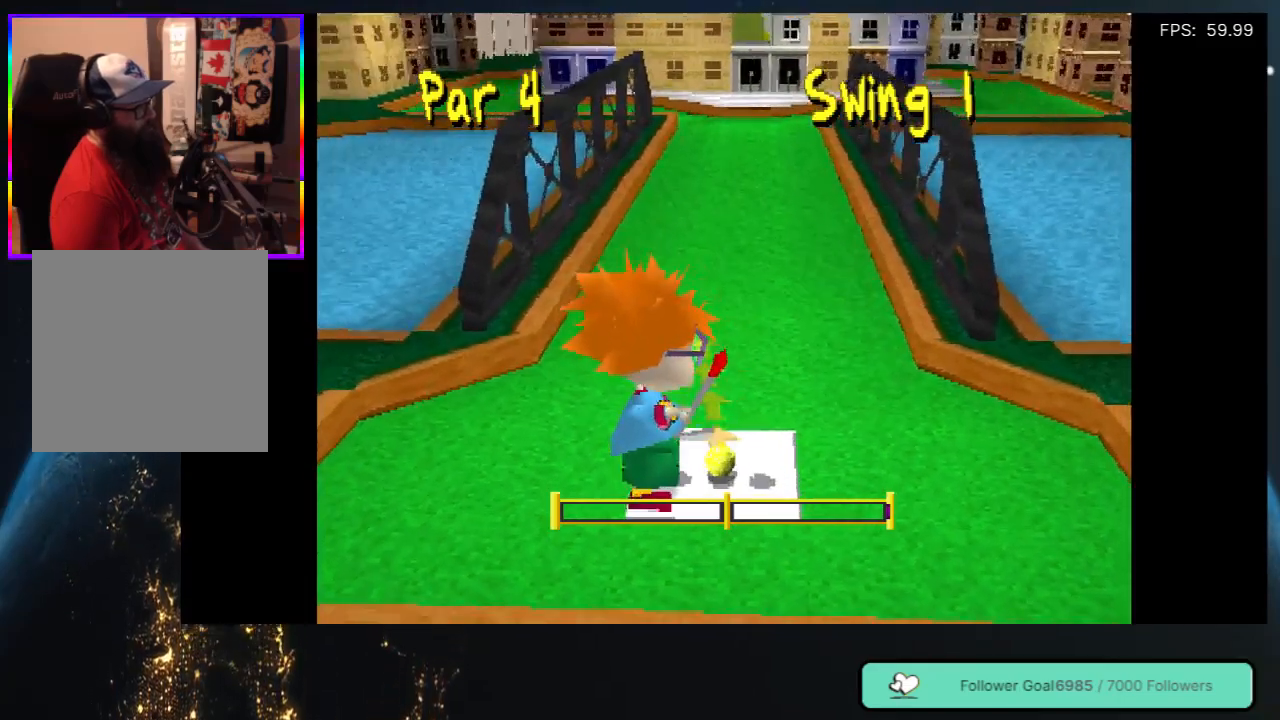
{"buttons": [], "left_stick": "center", "right_stick": "center", "events": [[233, "DPAD_RIGHT", "down"], [333, "DPAD_RIGHT", "up"]]}
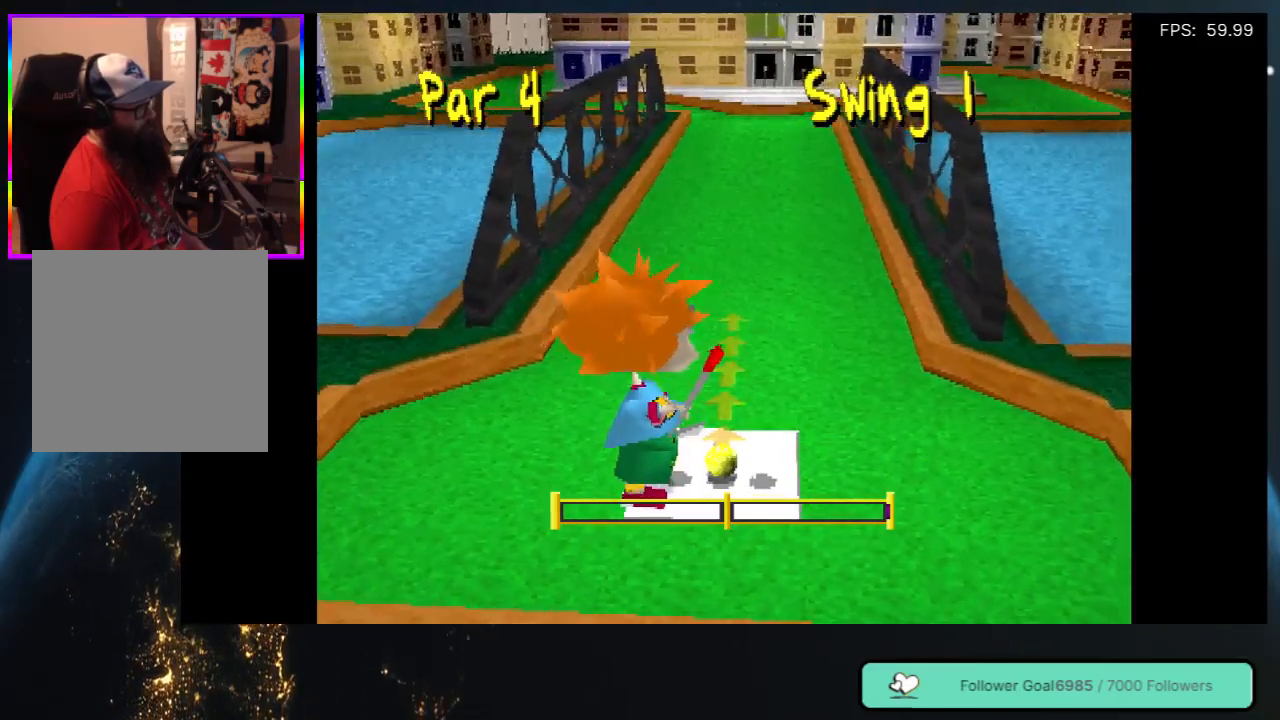
{"buttons": ["DPAD_RIGHT"], "left_stick": "center", "right_stick": "center", "events": [[217, "DPAD_LEFT", "down"], [300, "DPAD_LEFT", "up"], [500, "DPAD_RIGHT", "down"]]}
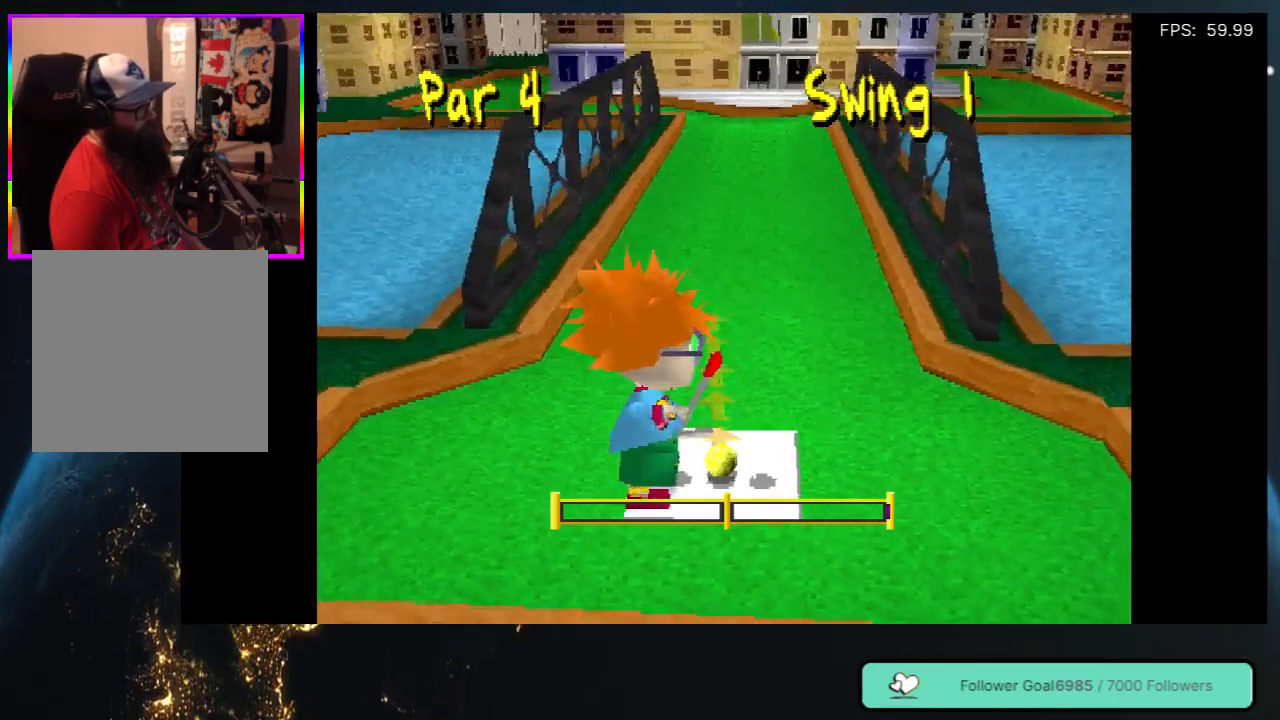
{"buttons": ["DPAD_LEFT"], "left_stick": "center", "right_stick": "center", "events": [[67, "DPAD_RIGHT", "up"], [467, "DPAD_LEFT", "down"]]}
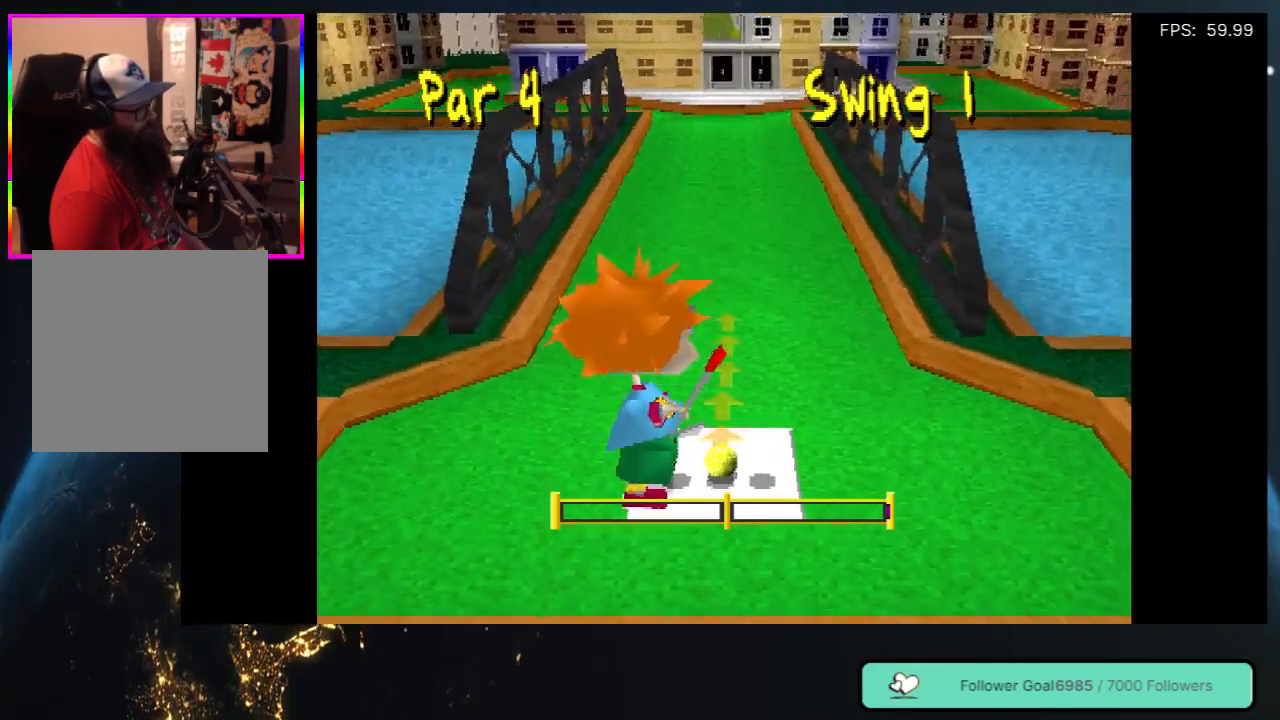
{"buttons": [], "left_stick": "center", "right_stick": "center", "events": [[50, "DPAD_LEFT", "up"]]}
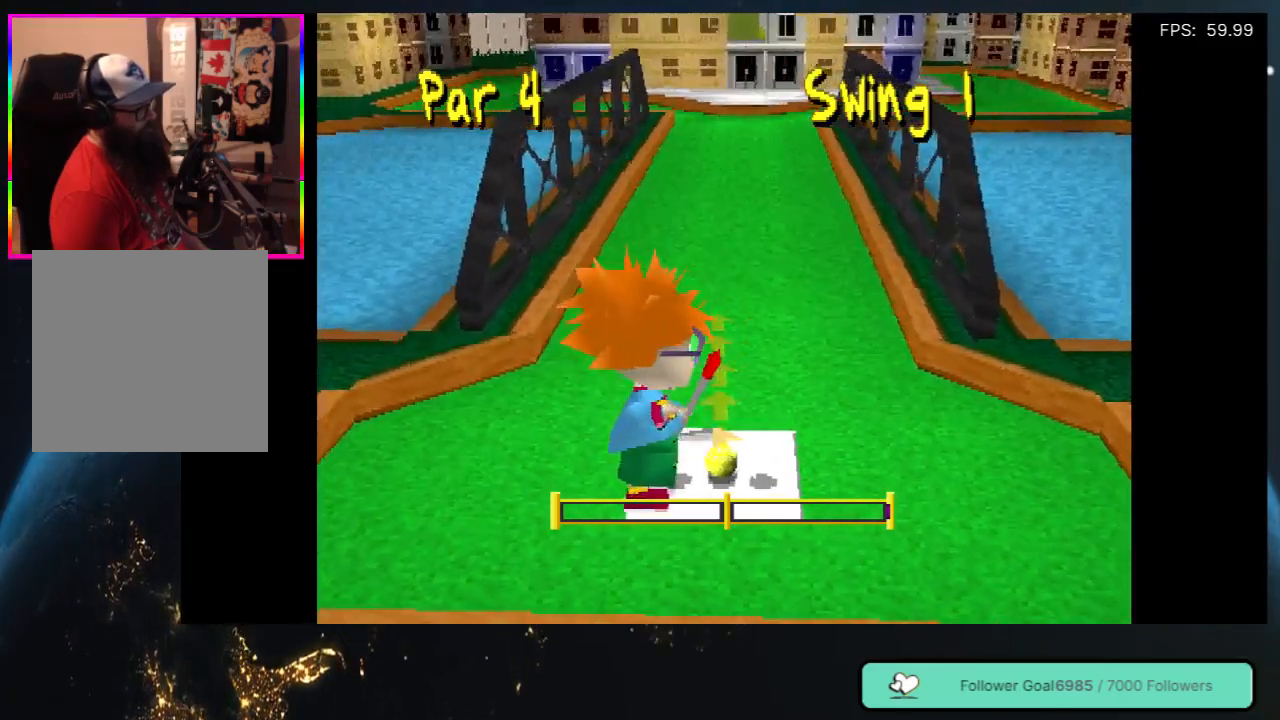
{"buttons": [], "left_stick": "center", "right_stick": "center", "events": []}
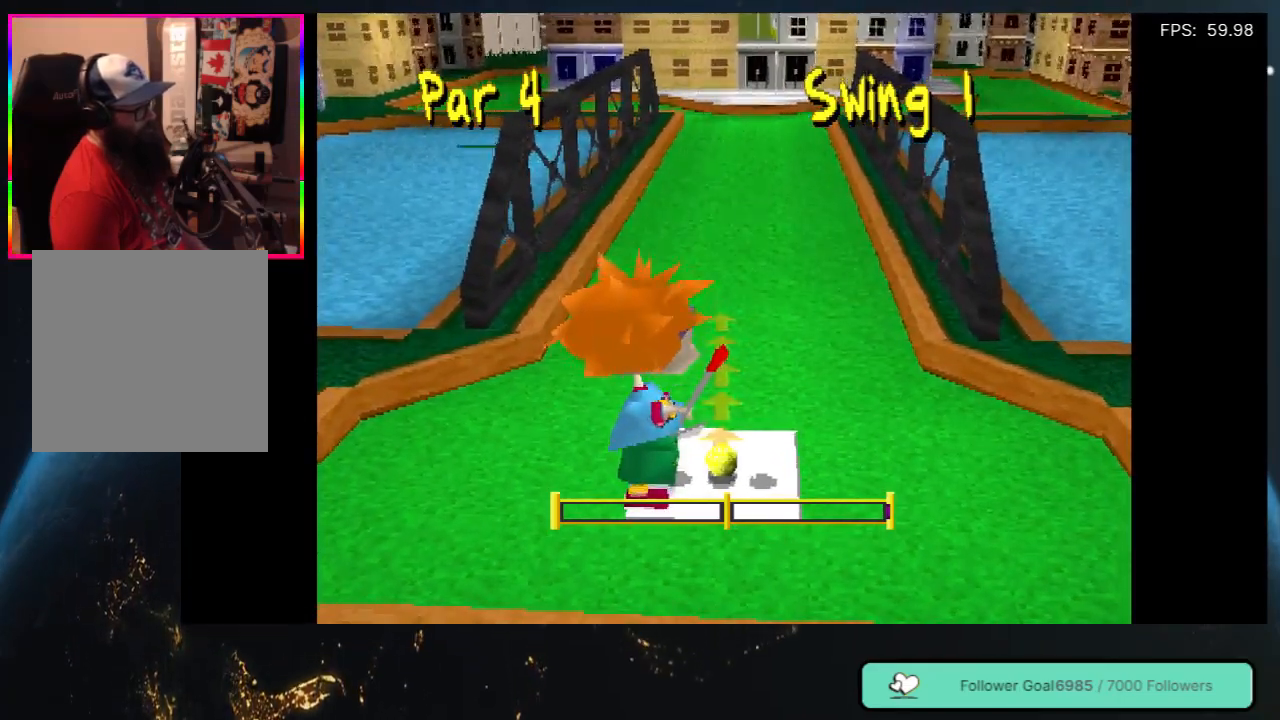
{"buttons": [], "left_stick": "center", "right_stick": "center", "events": []}
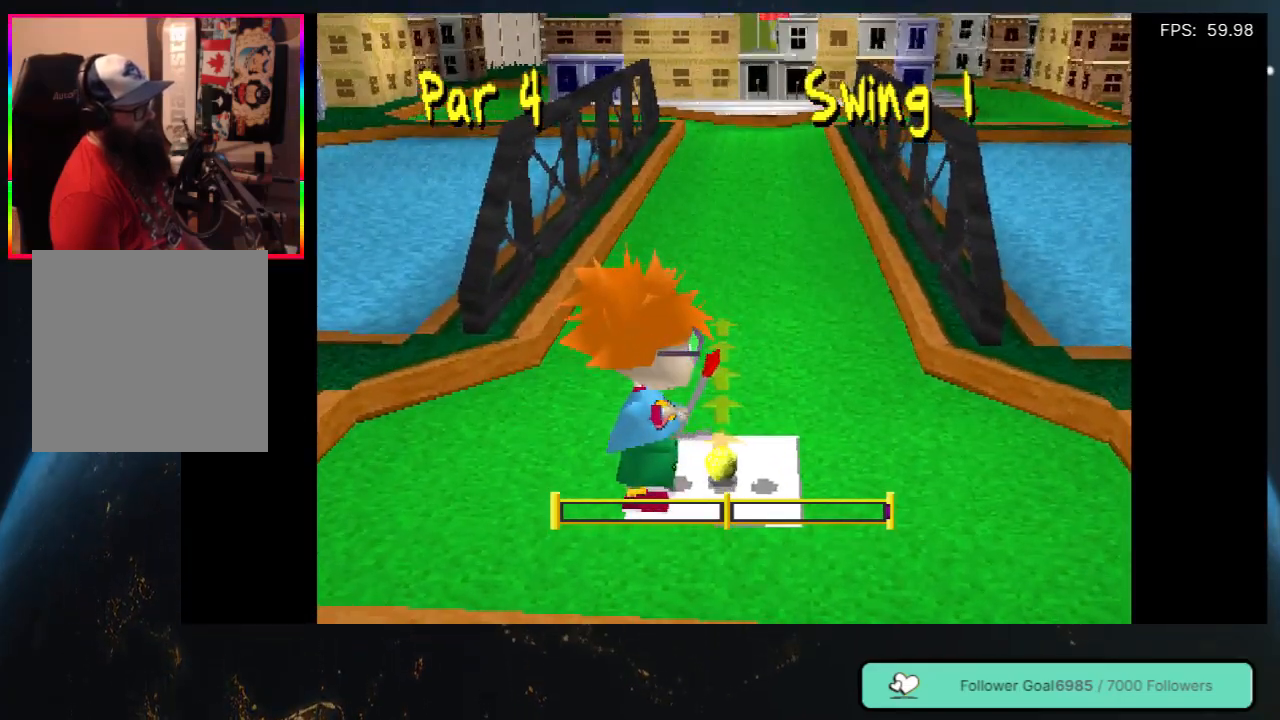
{"buttons": [], "left_stick": "center", "right_stick": "center", "events": []}
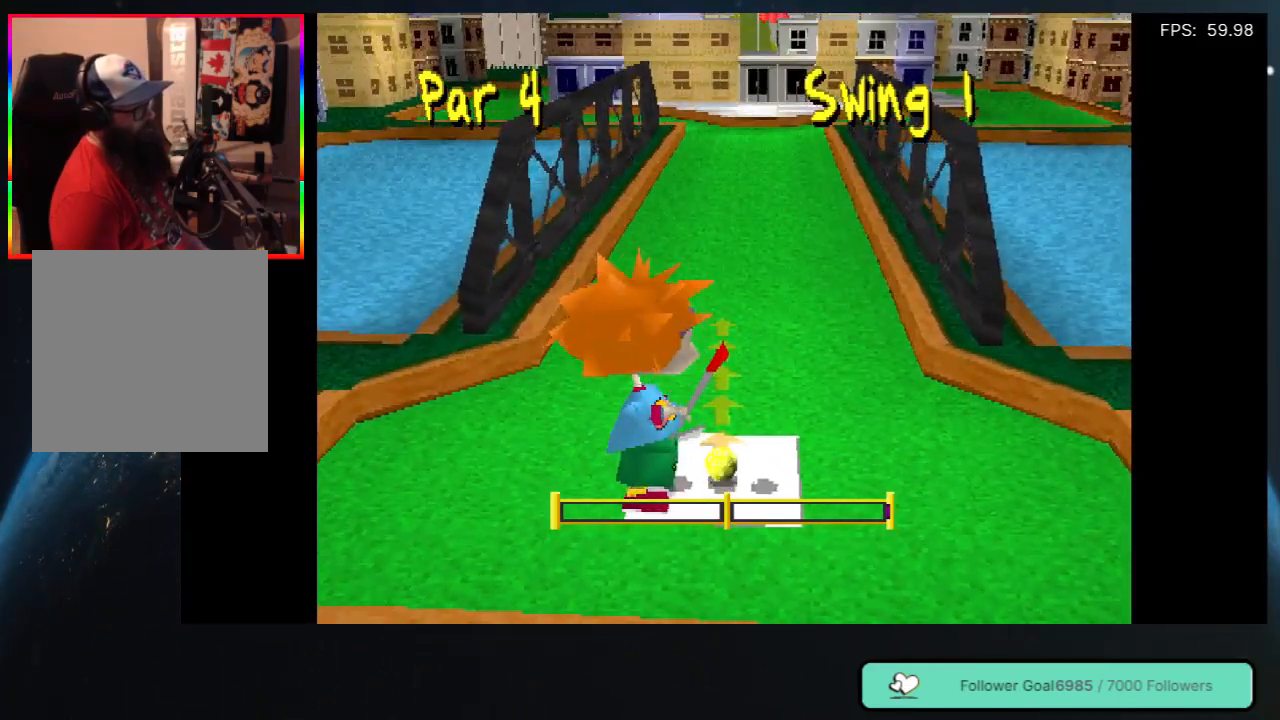
{"buttons": [], "left_stick": "center", "right_stick": "center", "events": []}
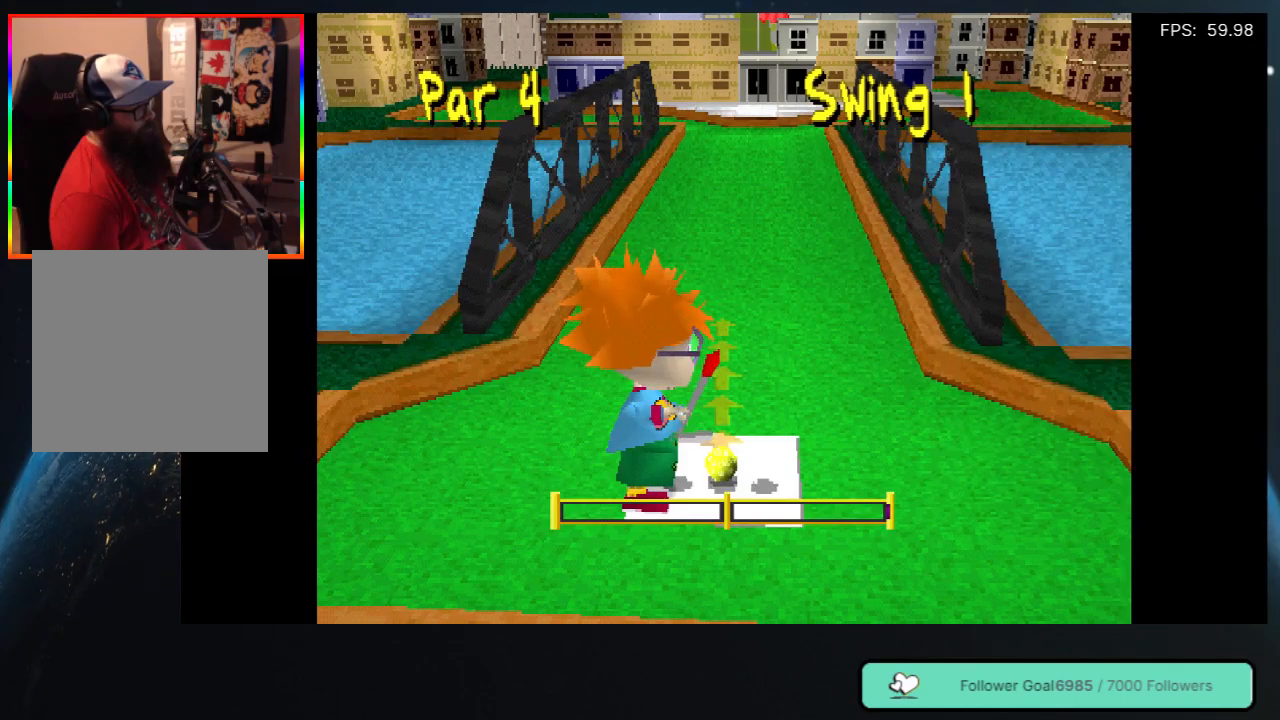
{"buttons": [], "left_stick": "center", "right_stick": "center", "events": []}
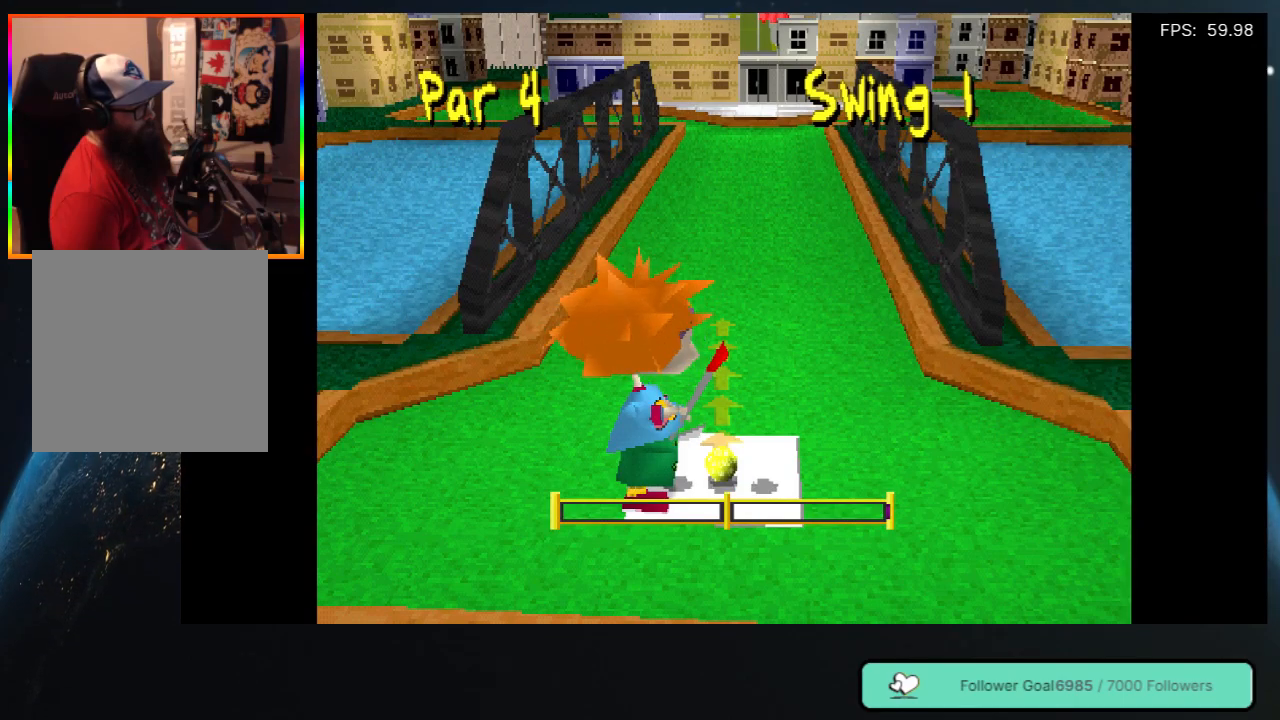
{"buttons": [], "left_stick": "center", "right_stick": "center", "events": []}